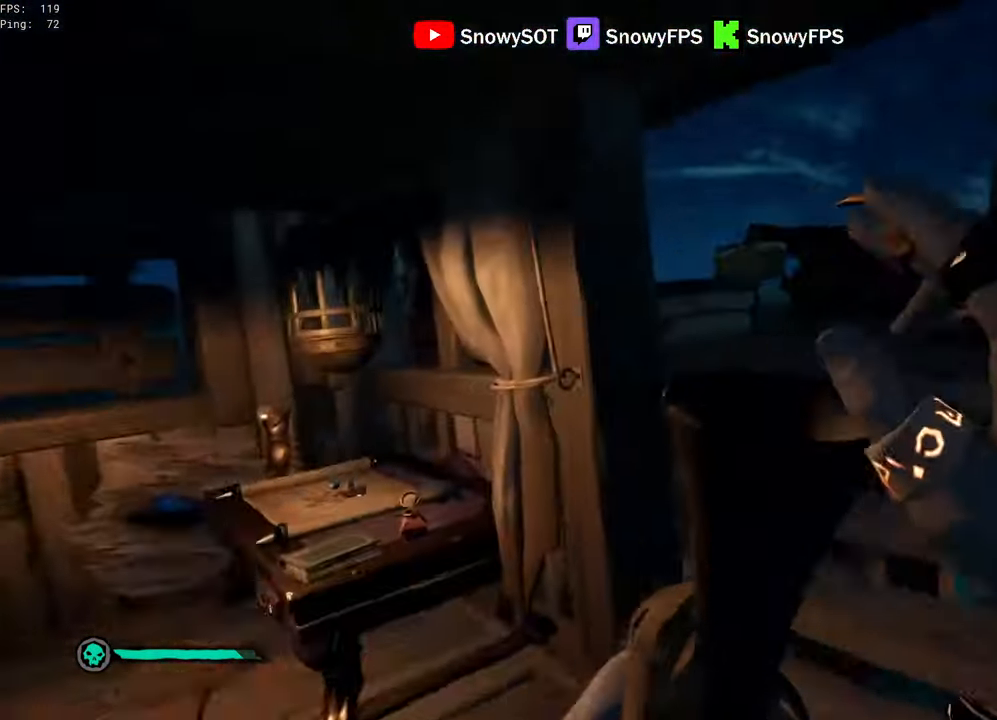
Gameplay with keyboard and mouse; each line is a JSON object with the keys and mouse buttons held at the frame after it. "events" lists presses ("down") and releases ("up") of "1", "2", "3", "4", "5", "a", "alt", "c", "caps_lock", "ctrl", "d", "e", "f", "g", "q", "r", "s", "shift", "space", "t", "tab", "v", "w", "x", "z", "mouse_left", "mouse_wheel" and "mouse_right" between this image and that frame as [ms after this image, input, new state], when the widget could be followed in between. "mouse_left", "mouse_wheel", "mouse_right" = the "left", "wheel", "right" buttons of the "mouse" list. No other keys are recorded. "wheel" means that the mouse wheel is clicked or scrolled. "mouse_move" is the direction in which the mouse moves at that frame (one of eight, or "still"), when it could be read.
{"keys": ["w"], "mouse": [], "mouse_move": "down-left", "events": [[366, "d", "down"], [416, "d", "up"]]}
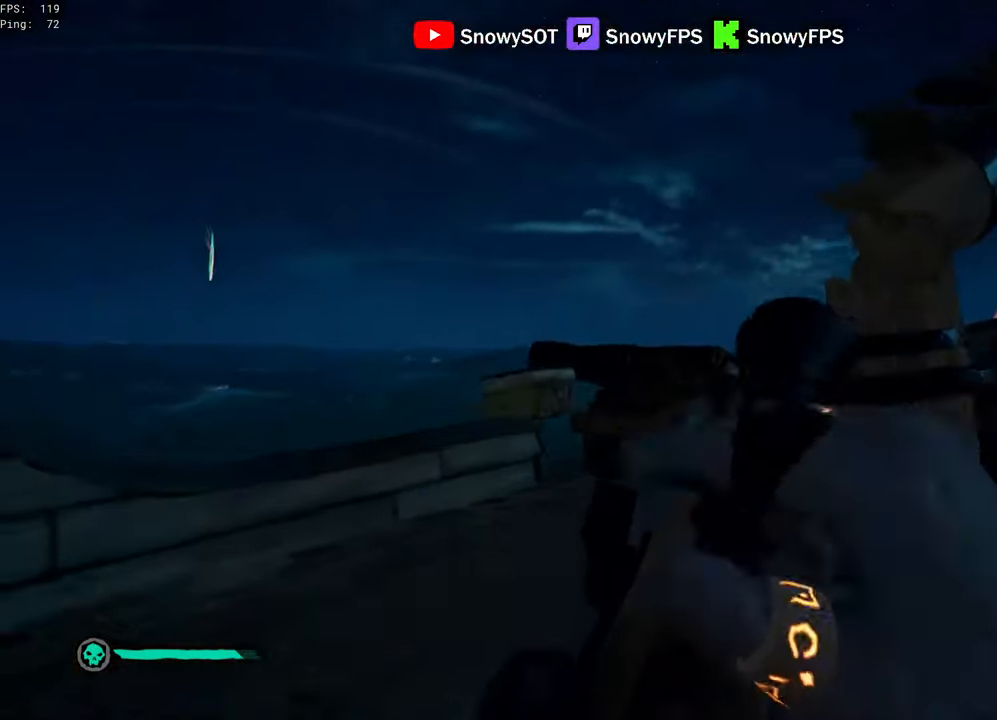
{"keys": ["d"], "mouse": [], "mouse_move": "still", "events": [[150, "d", "down"], [433, "w", "up"]]}
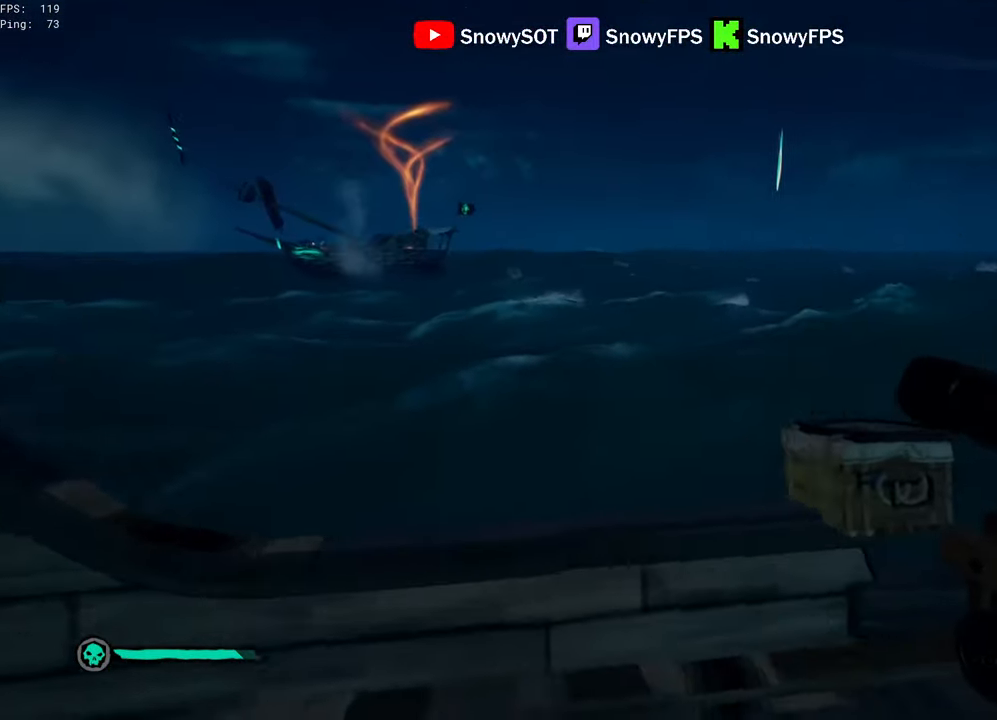
{"keys": ["d"], "mouse": [], "mouse_move": "left", "events": [[216, "w", "down"], [250, "d", "up"], [300, "d", "down"], [300, "w", "up"]]}
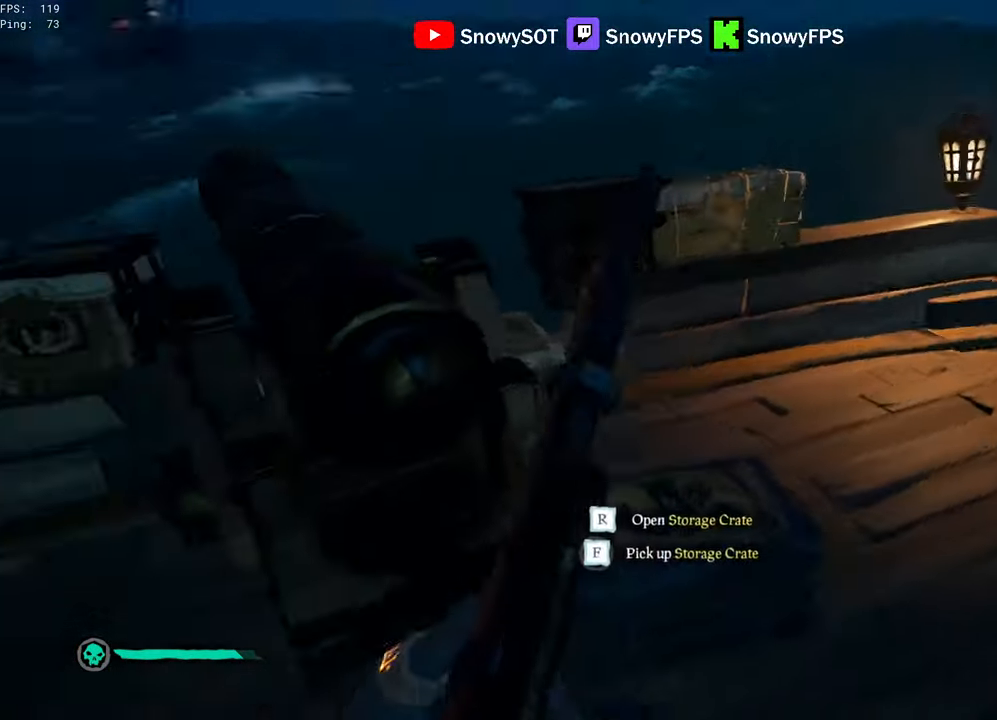
{"keys": ["d"], "mouse": [], "mouse_move": "up-left", "events": [[266, "d", "up"], [466, "d", "down"]]}
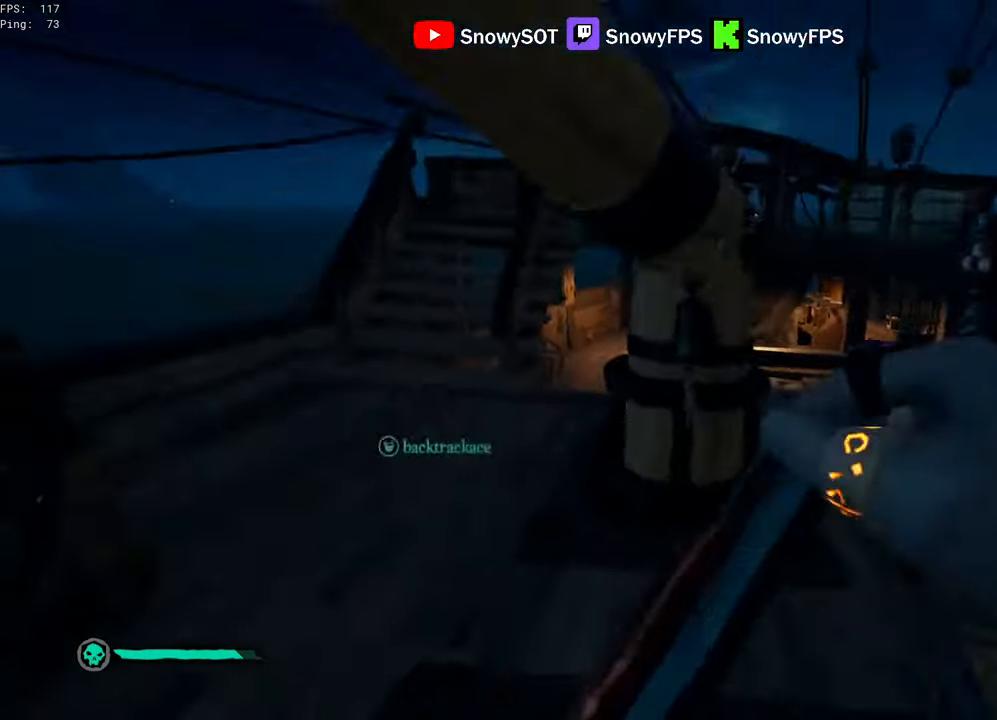
{"keys": ["w"], "mouse": [], "mouse_move": "right", "events": [[100, "d", "up"], [383, "w", "down"]]}
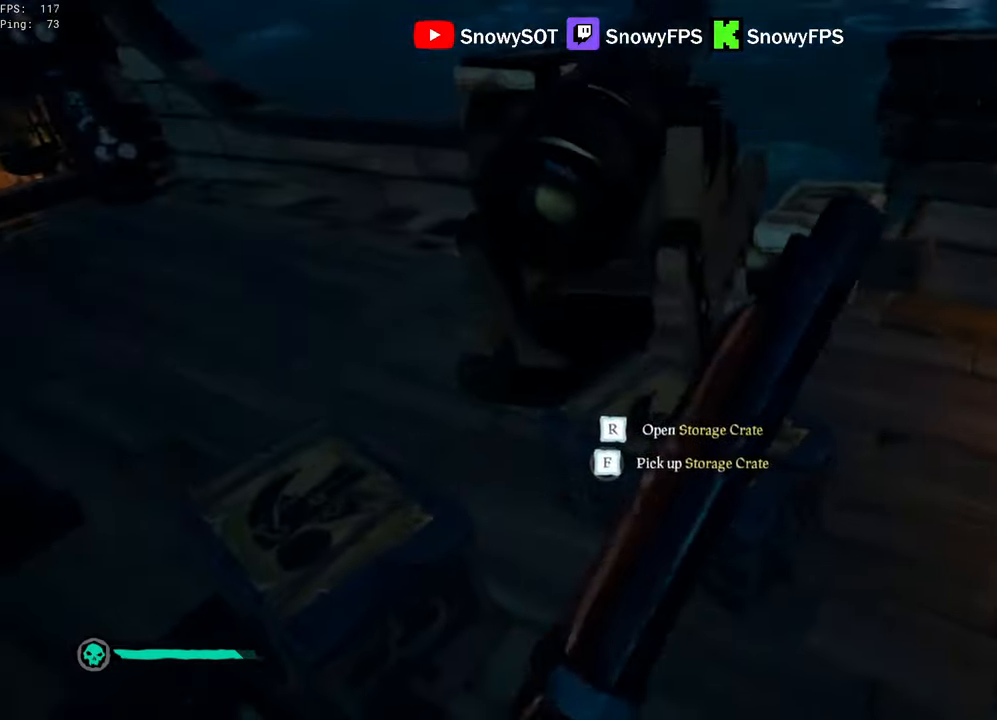
{"keys": [], "mouse": [], "mouse_move": "right", "events": [[17, "w", "up"], [67, "r", "down"], [117, "r", "up"]]}
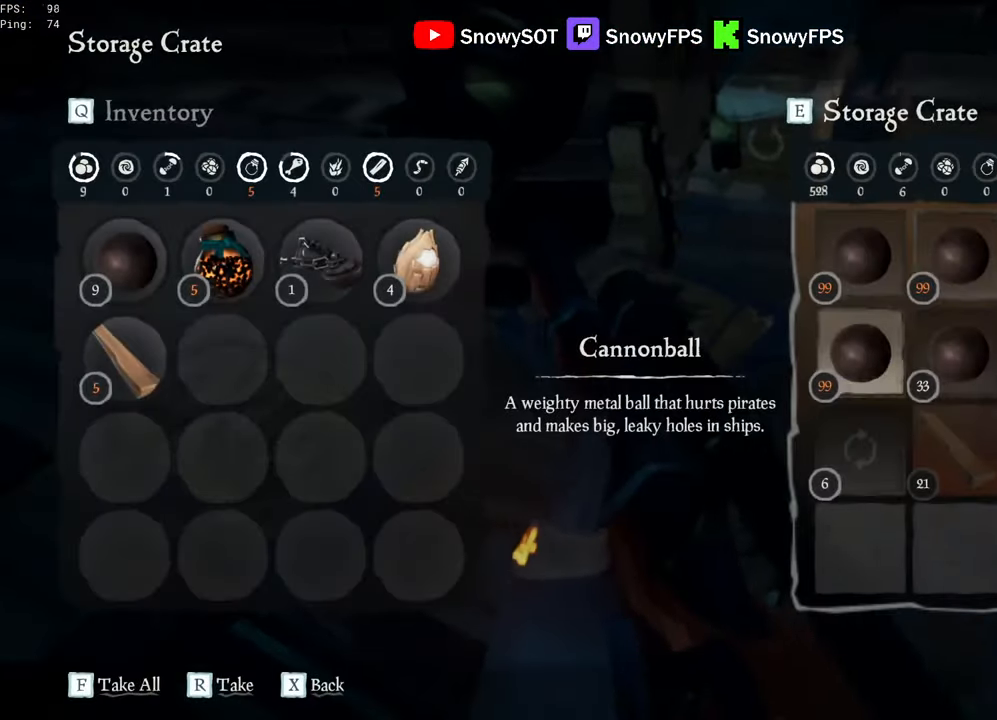
{"keys": [], "mouse": [], "mouse_move": "right", "events": []}
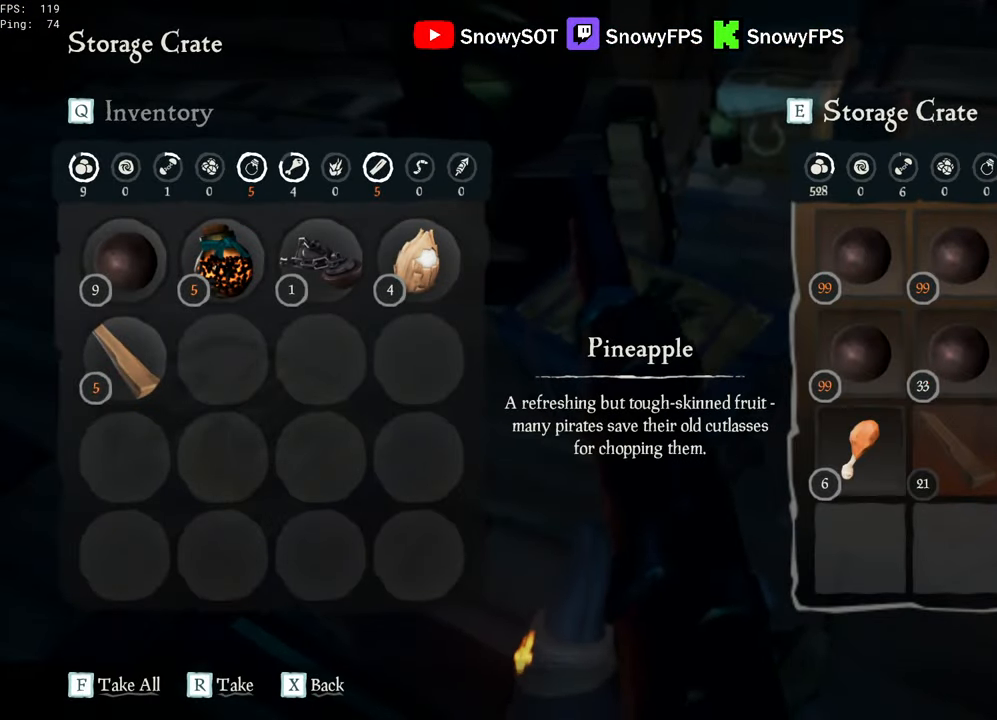
{"keys": [], "mouse": [], "mouse_move": "left", "events": [[250, "mouse_left", "down"], [283, "mouse_left", "up"], [383, "mouse_left", "down"], [467, "mouse_left", "up"]]}
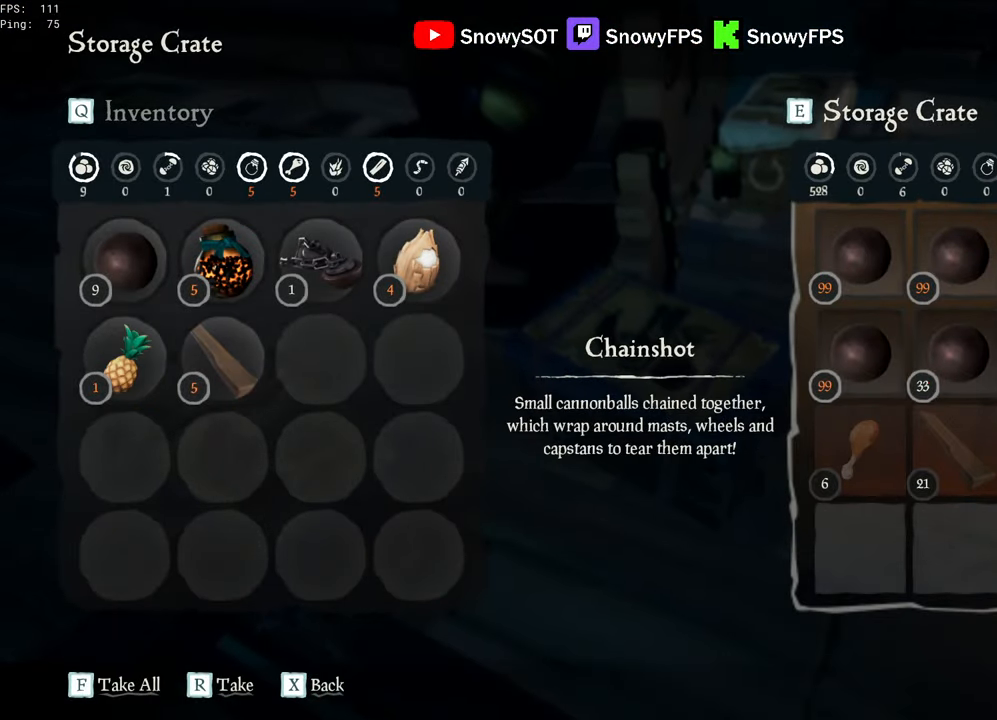
{"keys": [], "mouse": ["left"], "mouse_move": "up", "events": [[167, "mouse_left", "down"], [250, "mouse_left", "up"], [450, "mouse_left", "down"]]}
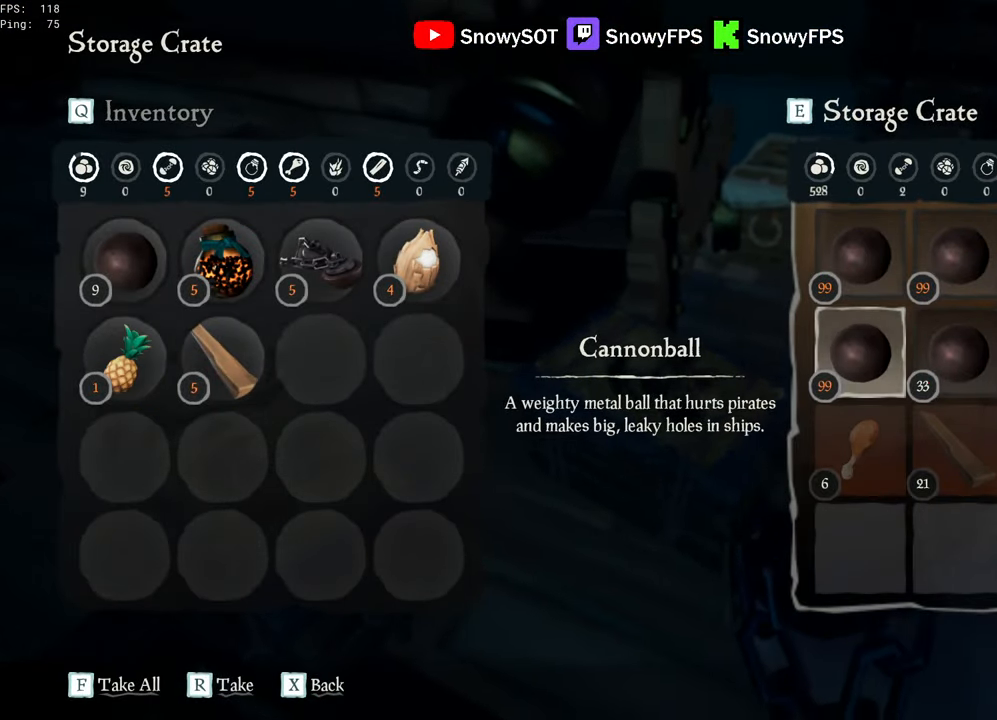
{"keys": [], "mouse": [], "mouse_move": "up", "events": [[33, "mouse_left", "up"], [267, "w", "down"], [367, "f", "down"], [367, "w", "up"], [417, "f", "up"]]}
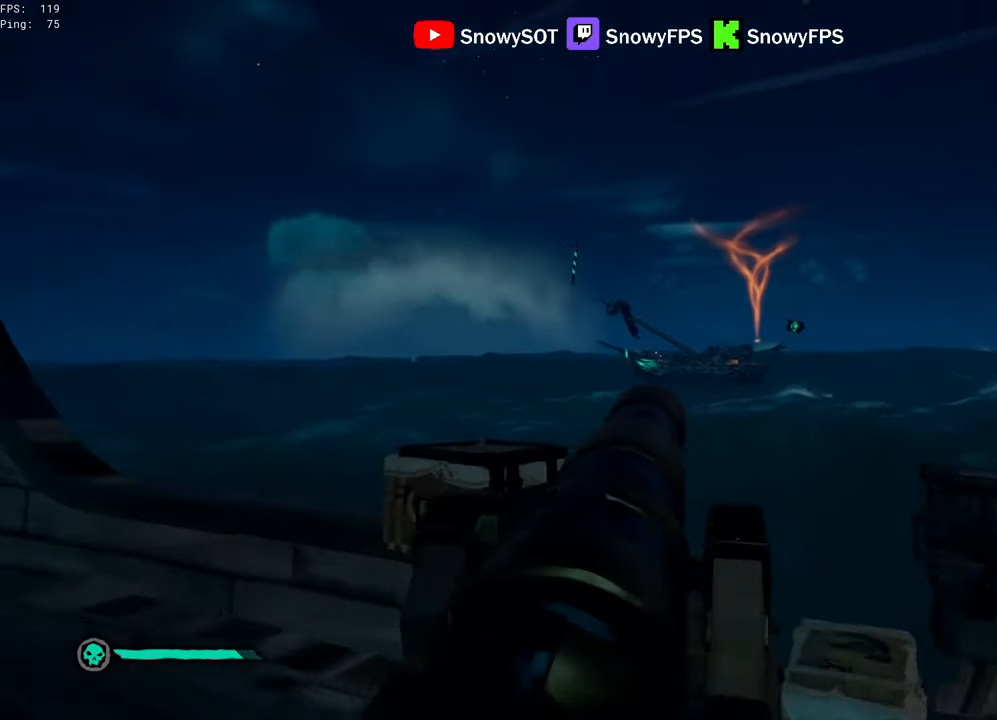
{"keys": [], "mouse": ["left"], "mouse_move": "still", "events": [[50, "s", "down"], [200, "r", "down"], [283, "a", "down"], [283, "r", "up"], [383, "s", "up"], [433, "a", "up"], [483, "mouse_left", "down"]]}
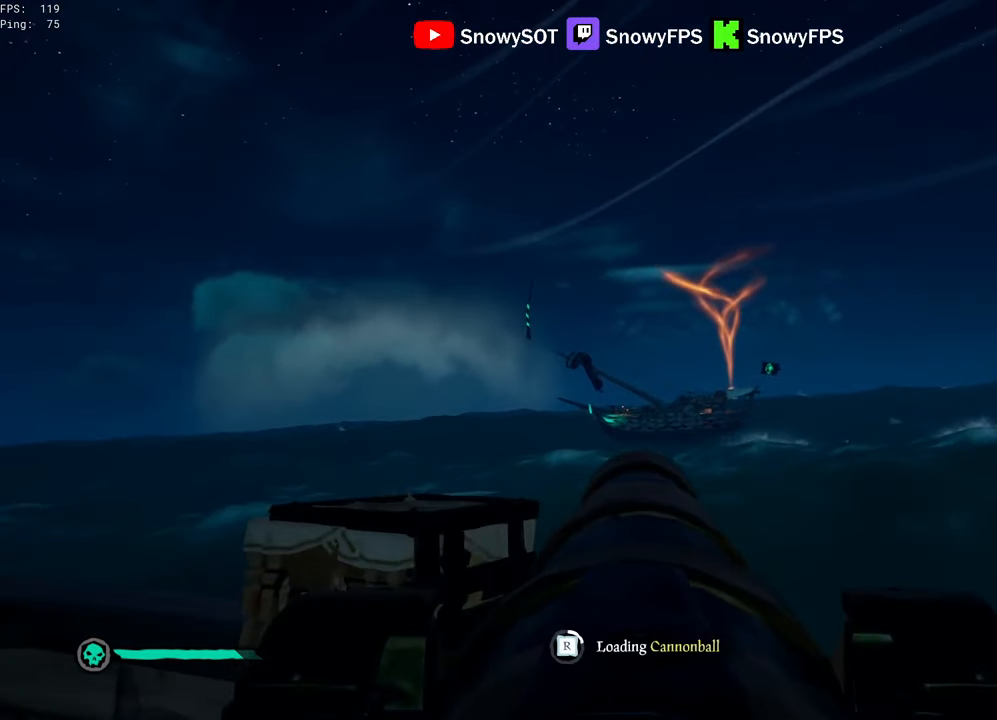
{"keys": [], "mouse": ["left"], "mouse_move": "still", "events": [[67, "s", "down"], [117, "mouse_left", "up"], [167, "mouse_left", "down"], [167, "s", "up"], [250, "mouse_left", "up"], [300, "mouse_left", "down"], [400, "mouse_left", "up"], [450, "mouse_left", "down"]]}
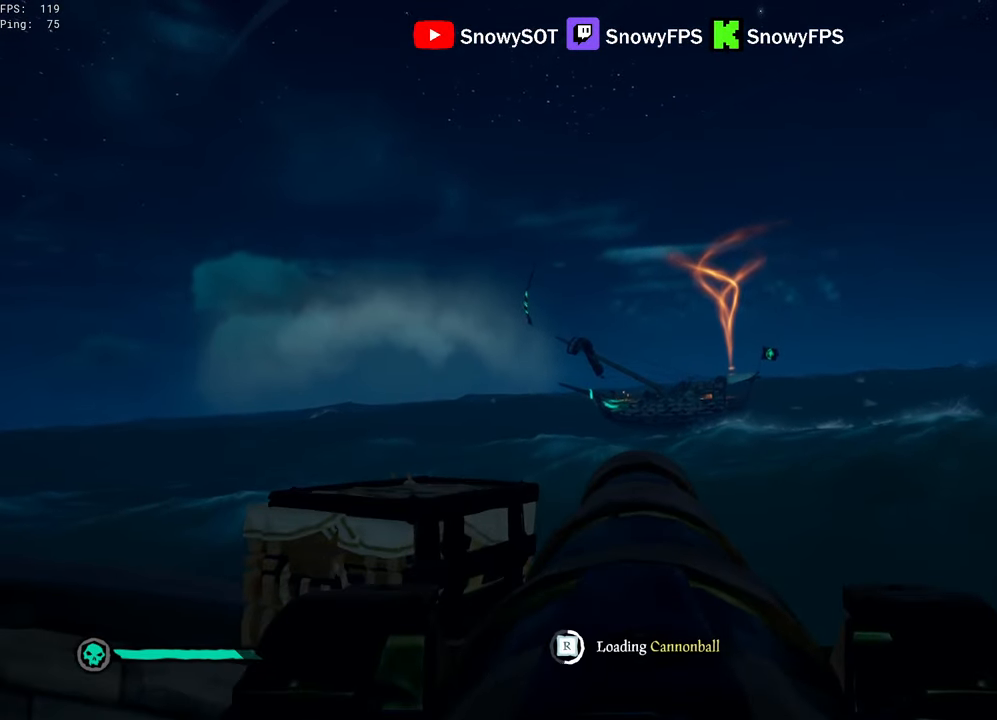
{"keys": [], "mouse": ["left"], "mouse_move": "still", "events": [[217, "mouse_left", "up"], [267, "mouse_left", "down"], [367, "mouse_left", "up"], [417, "mouse_left", "down"]]}
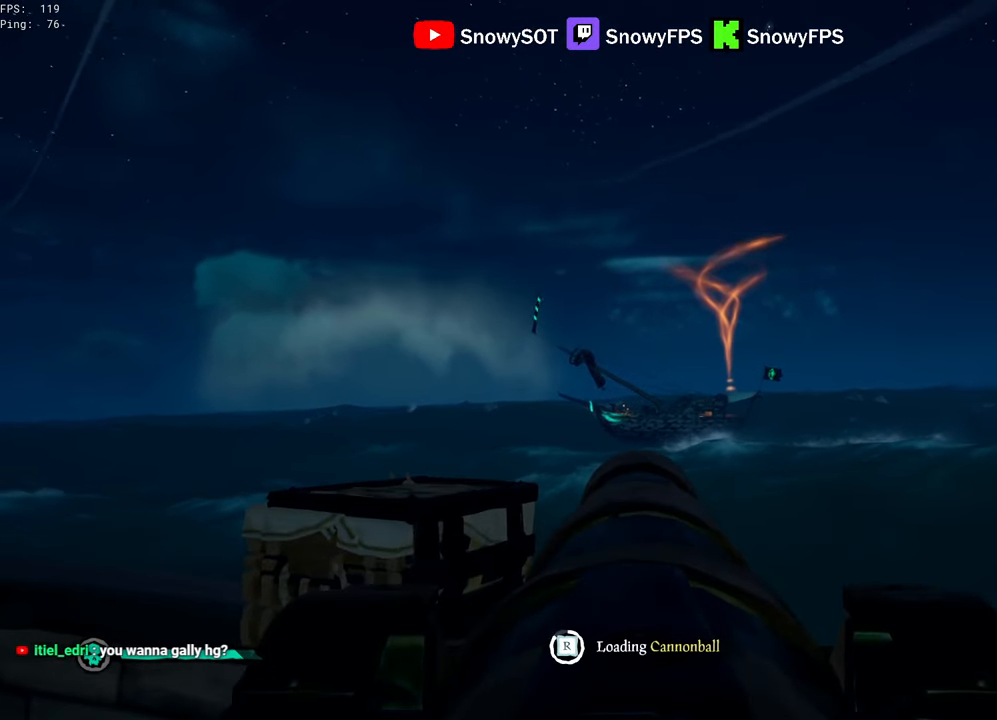
{"keys": [], "mouse": ["left"], "mouse_move": "still", "events": [[50, "mouse_left", "up"], [233, "mouse_left", "down"], [333, "mouse_left", "up"], [383, "mouse_left", "down"]]}
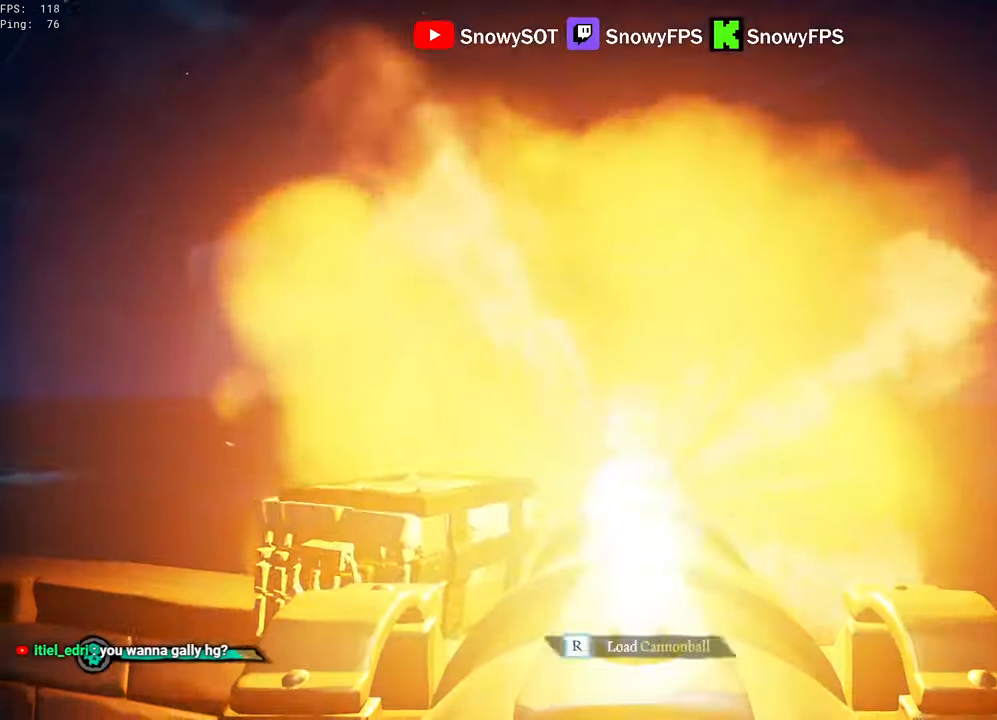
{"keys": [], "mouse": ["left"], "mouse_move": "still", "events": [[17, "mouse_left", "up"], [117, "r", "down"], [167, "r", "up"], [300, "mouse_left", "down"], [400, "a", "down"], [450, "mouse_left", "up"], [484, "a", "up"], [484, "mouse_left", "down"]]}
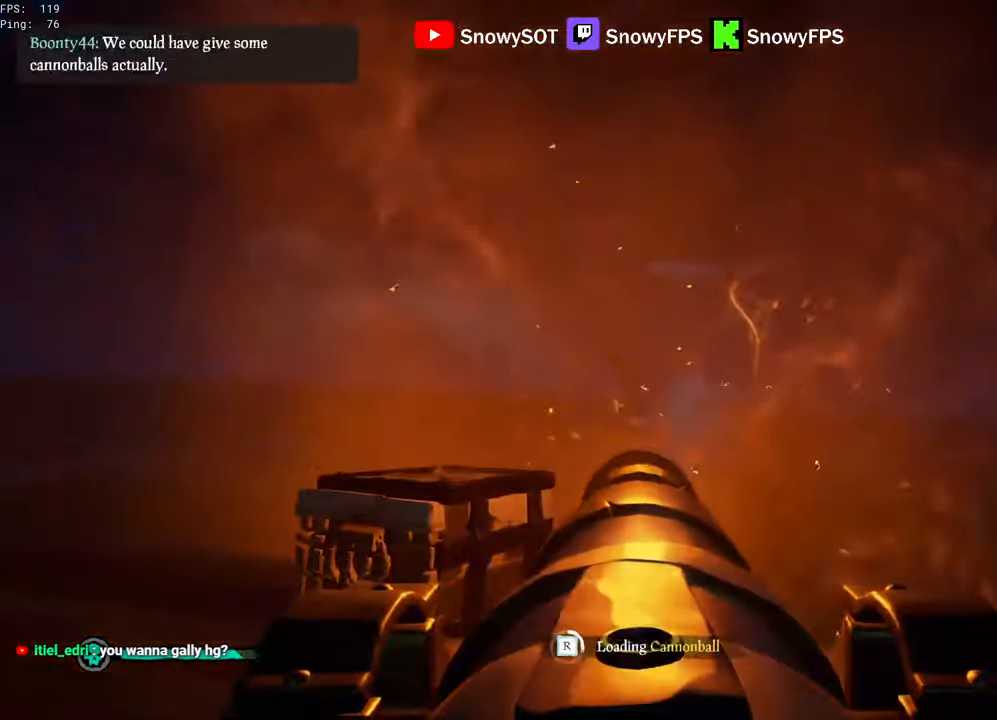
{"keys": [], "mouse": ["left"], "mouse_move": "still", "events": [[84, "mouse_left", "up"], [134, "mouse_left", "down"], [267, "mouse_left", "up"], [317, "mouse_left", "down"], [417, "d", "down"], [450, "mouse_left", "up"], [500, "d", "up"], [500, "mouse_left", "down"]]}
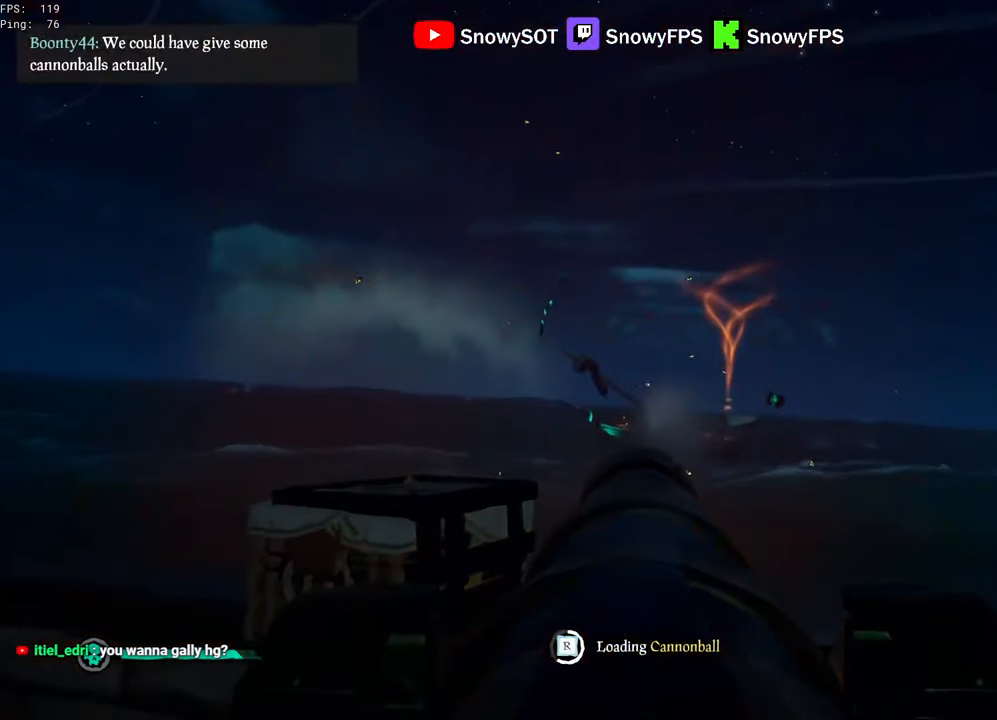
{"keys": [], "mouse": [], "mouse_move": "still", "events": [[100, "mouse_left", "up"], [100, "s", "down"], [150, "mouse_left", "down"], [200, "s", "up"], [284, "mouse_left", "up"], [334, "mouse_left", "down"], [467, "mouse_left", "up"]]}
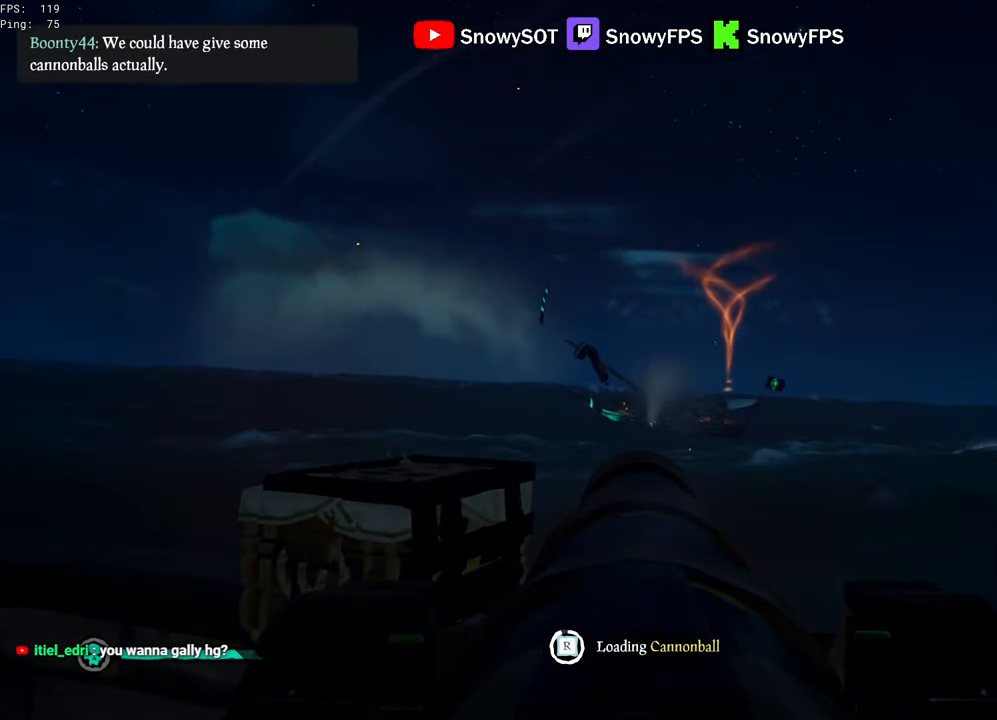
{"keys": [], "mouse": [], "mouse_move": "right", "events": [[17, "mouse_left", "down"], [117, "mouse_left", "up"], [167, "mouse_left", "down"], [300, "mouse_left", "up"]]}
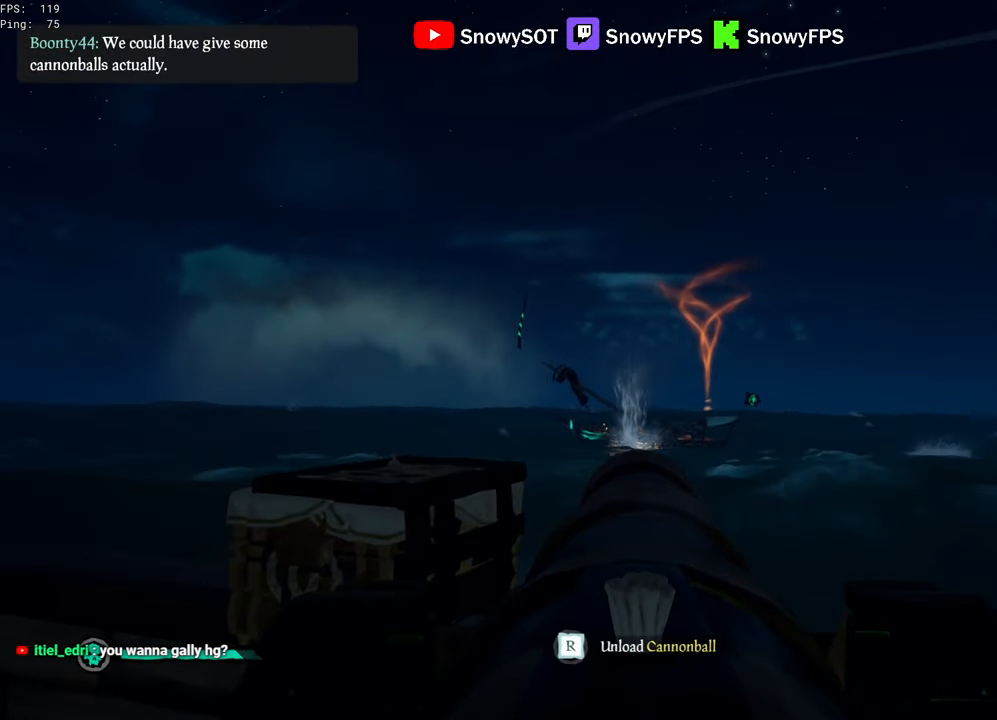
{"keys": [], "mouse": [], "mouse_move": "still", "events": [[134, "mouse_left", "down"], [267, "mouse_left", "up"], [367, "r", "down"], [417, "r", "up"]]}
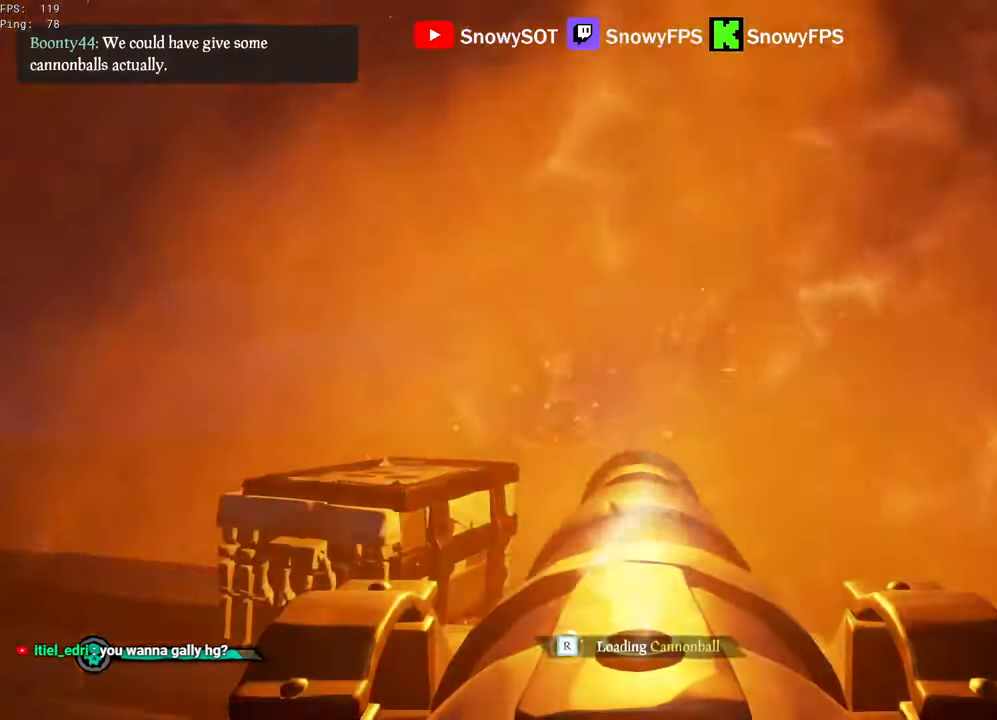
{"keys": [], "mouse": [], "mouse_move": "still", "events": [[200, "a", "down"], [200, "mouse_left", "down"], [234, "s", "down"], [284, "a", "up"], [334, "mouse_left", "up"], [384, "mouse_left", "down"], [384, "s", "up"], [467, "mouse_left", "up"]]}
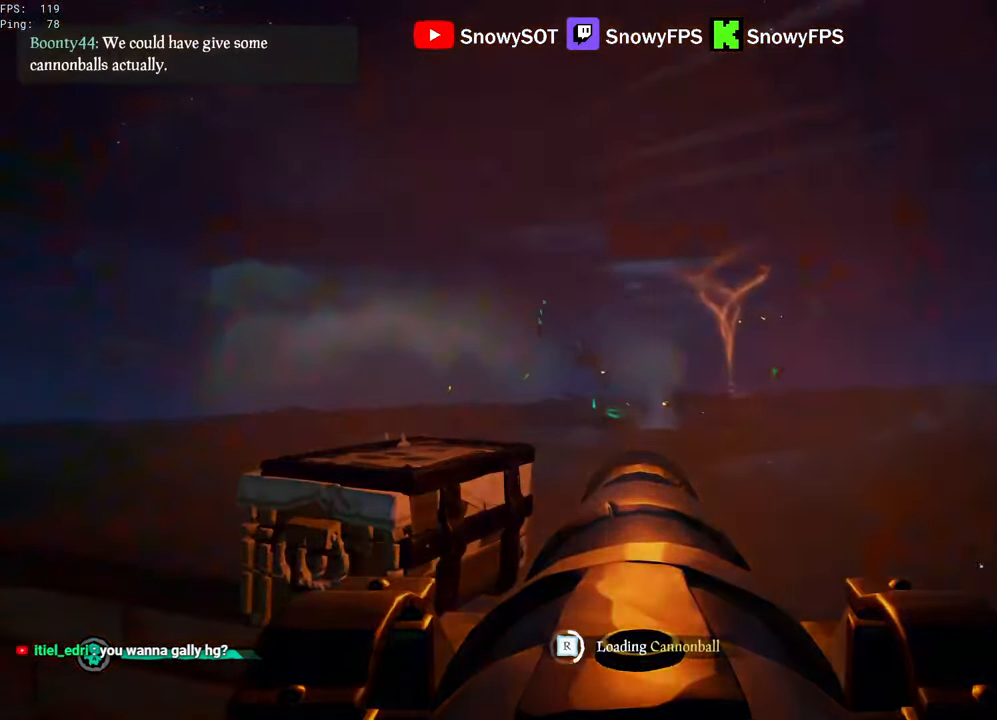
{"keys": [], "mouse": ["left"], "mouse_move": "still", "events": [[17, "mouse_left", "down"], [167, "mouse_left", "up"], [217, "mouse_left", "down"], [350, "mouse_left", "up"], [400, "mouse_left", "down"]]}
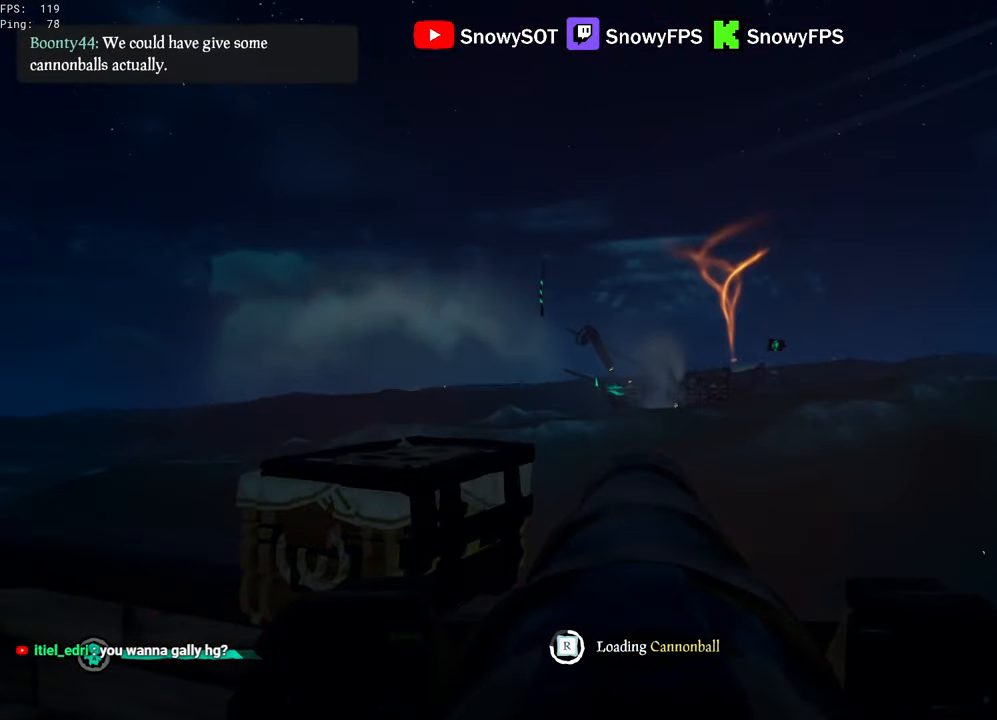
{"keys": [], "mouse": ["left"], "mouse_move": "still", "events": [[34, "mouse_left", "up"], [84, "mouse_left", "down"], [234, "mouse_left", "up"], [234, "w", "down"], [267, "mouse_left", "down"], [367, "mouse_left", "up"], [367, "w", "up"], [417, "mouse_left", "down"]]}
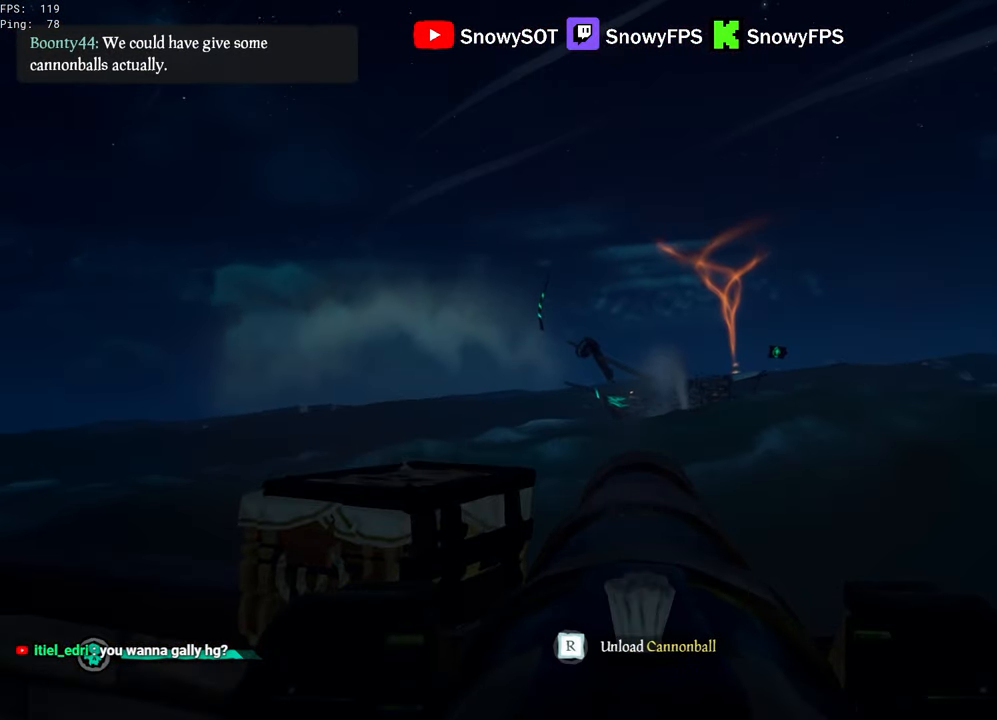
{"keys": [], "mouse": ["left"], "mouse_move": "still", "events": [[50, "mouse_left", "up"], [150, "w", "down"], [334, "w", "up"], [384, "mouse_left", "down"]]}
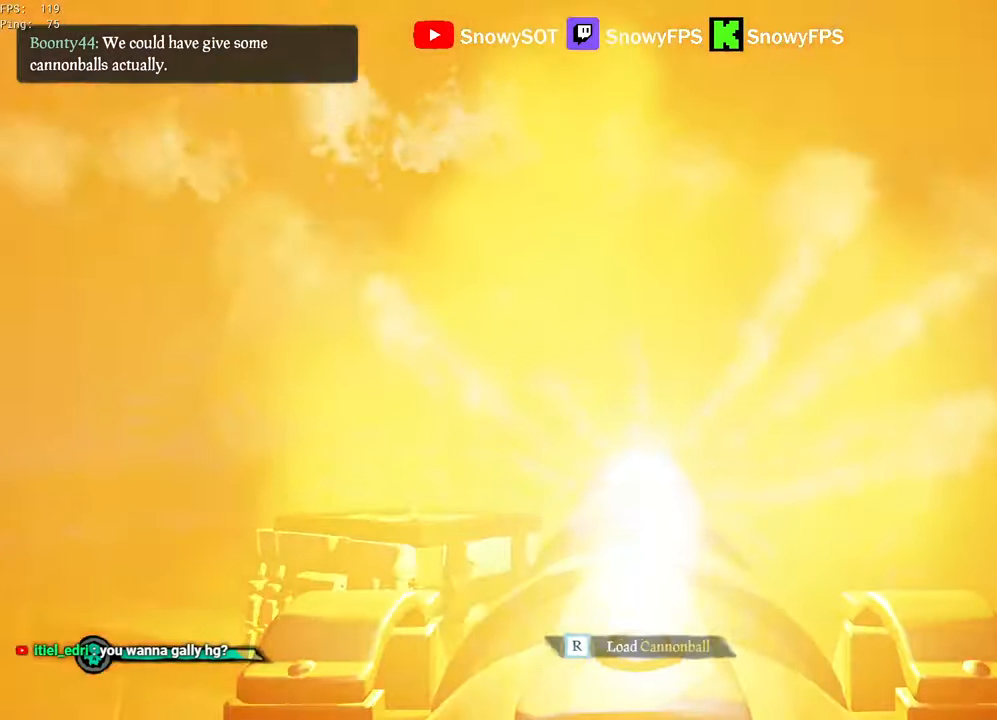
{"keys": [], "mouse": ["left"], "mouse_move": "still", "events": [[17, "mouse_left", "up"], [117, "r", "down"], [167, "r", "up"], [250, "s", "down"], [300, "mouse_left", "down"], [350, "s", "up"], [450, "mouse_left", "up"], [484, "mouse_left", "down"]]}
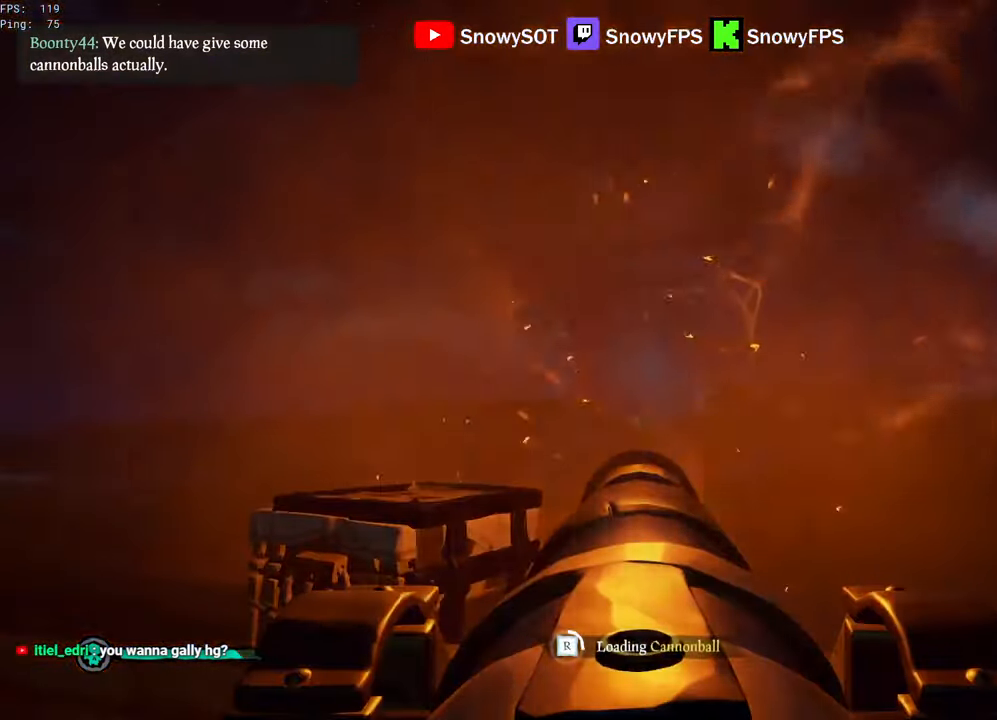
{"keys": [], "mouse": ["left"], "mouse_move": "still", "events": [[134, "mouse_left", "up"], [184, "mouse_left", "down"], [316, "mouse_left", "up"], [316, "s", "down"], [366, "mouse_left", "down"], [416, "s", "up"]]}
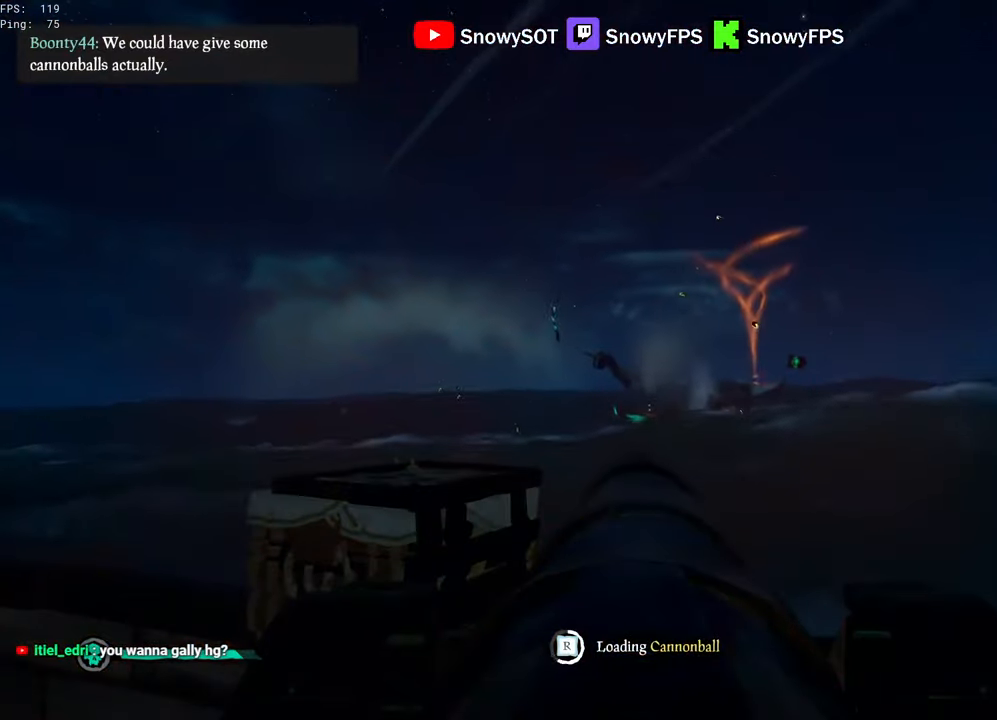
{"keys": [], "mouse": ["left"], "mouse_move": "still", "events": [[150, "mouse_left", "up"], [150, "s", "down"], [200, "mouse_left", "down"], [283, "s", "up"], [333, "mouse_left", "up"], [383, "mouse_left", "down"]]}
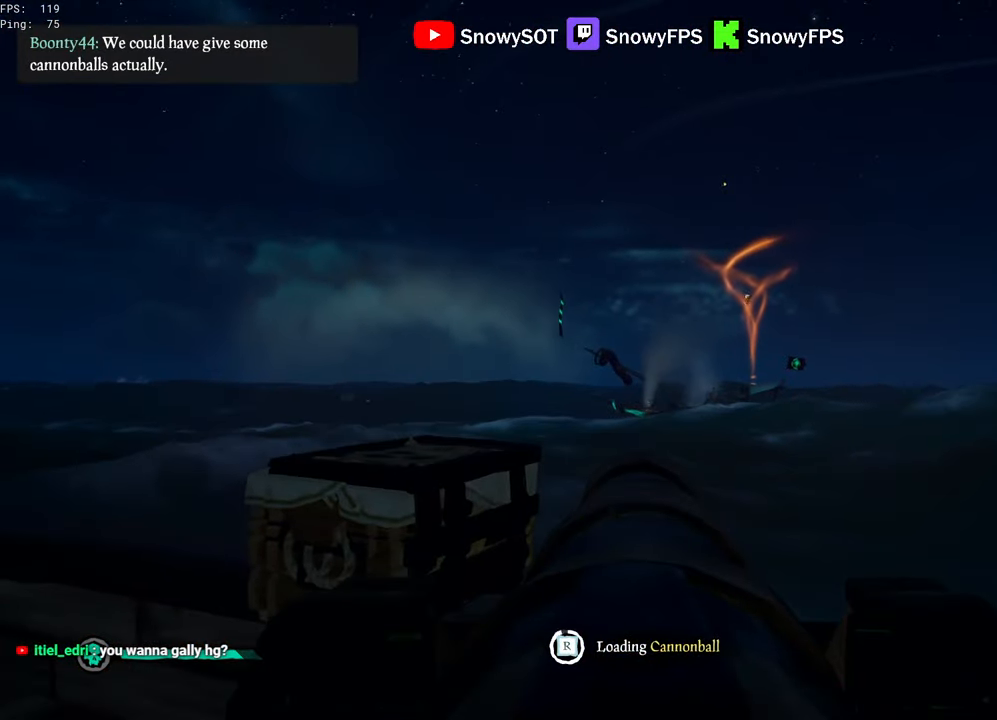
{"keys": [], "mouse": ["left"], "mouse_move": "right", "events": [[16, "mouse_left", "up"], [66, "mouse_left", "down"], [116, "d", "down"], [200, "d", "up"], [200, "mouse_left", "up"], [450, "mouse_left", "down"]]}
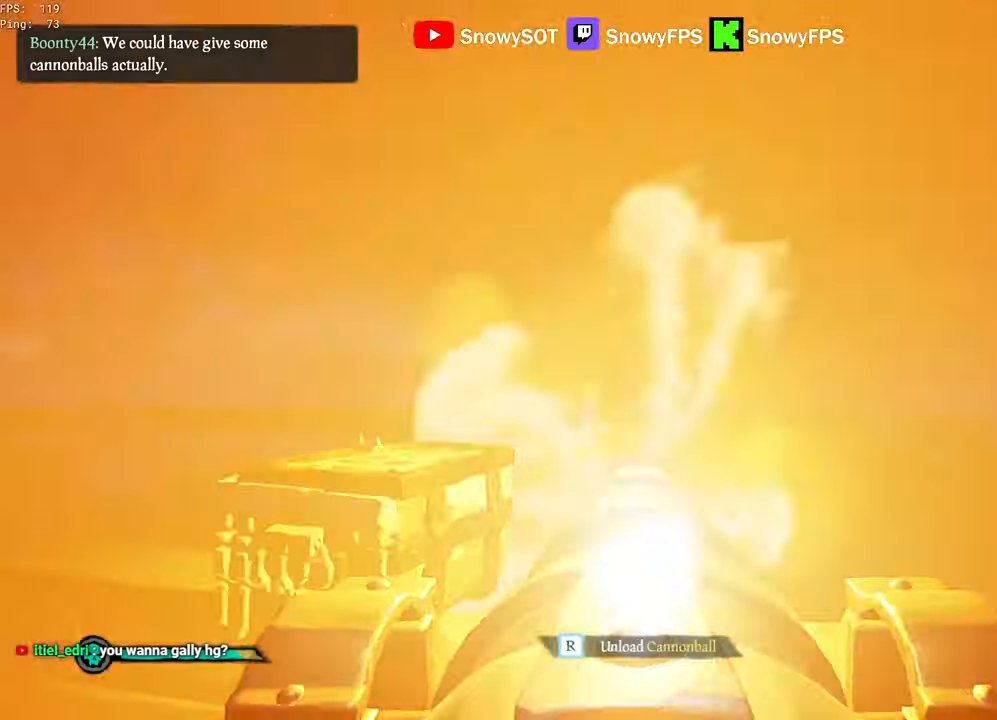
{"keys": ["a"], "mouse": [], "mouse_move": "still", "events": [[83, "mouse_left", "up"], [183, "r", "down"], [216, "r", "up"], [366, "mouse_left", "down"], [450, "a", "down"], [500, "mouse_left", "up"]]}
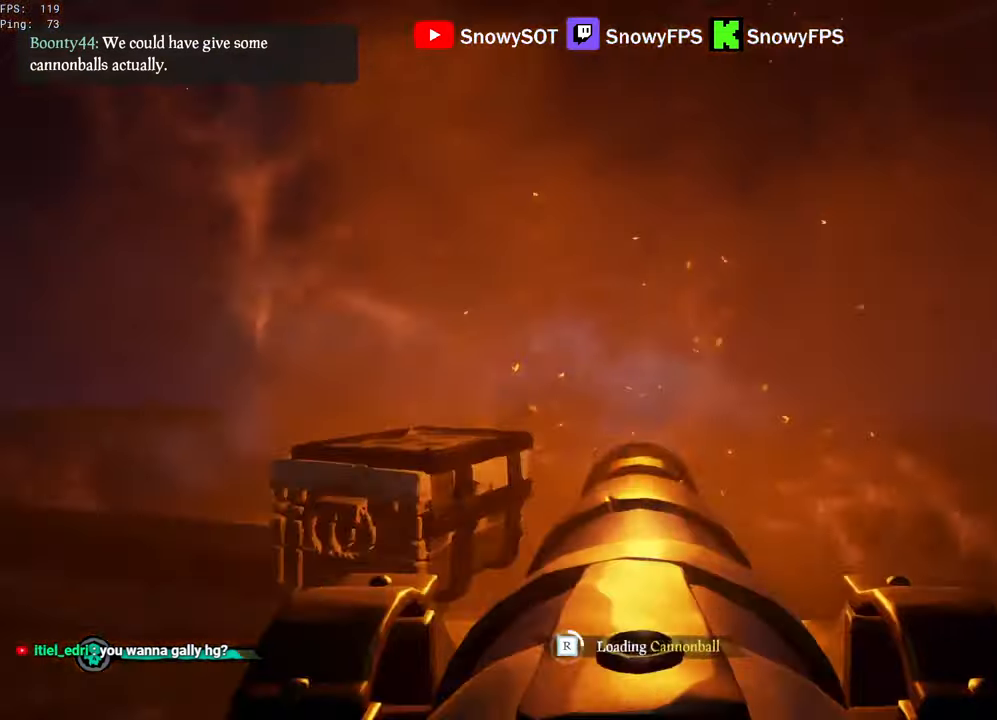
{"keys": [], "mouse": ["left"], "mouse_move": "still", "events": [[50, "mouse_left", "down"], [100, "a", "up"], [200, "mouse_left", "up"], [233, "mouse_left", "down"]]}
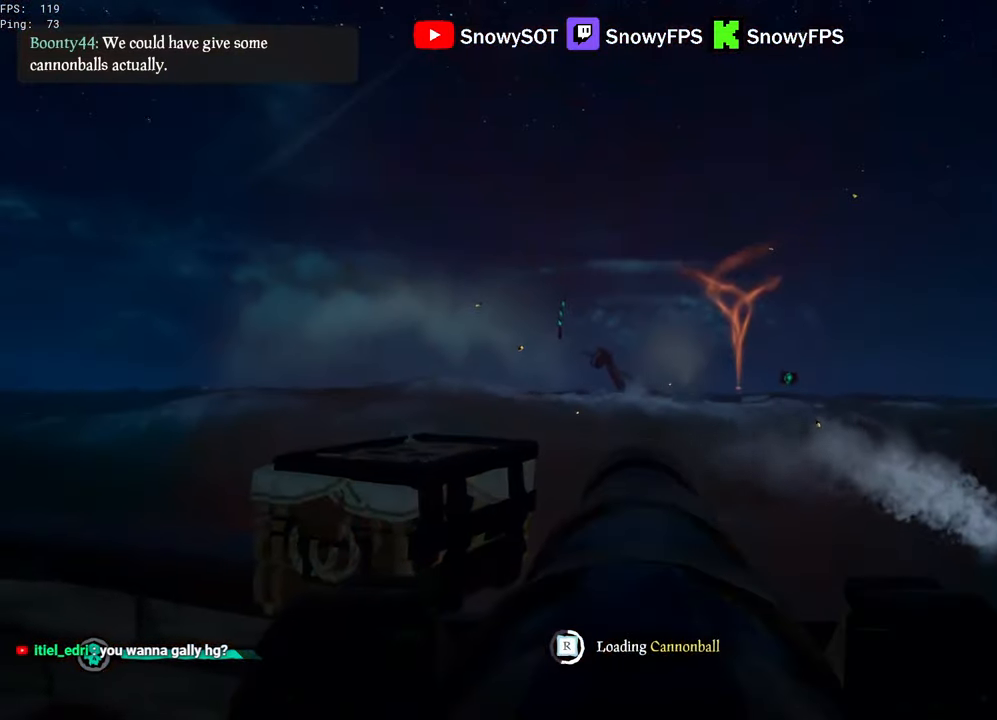
{"keys": [], "mouse": ["left"], "mouse_move": "still", "events": [[66, "mouse_left", "up"], [116, "mouse_left", "down"], [116, "w", "down"], [216, "mouse_left", "up"], [216, "w", "up"], [250, "mouse_left", "down"], [400, "mouse_left", "up"], [450, "mouse_left", "down"]]}
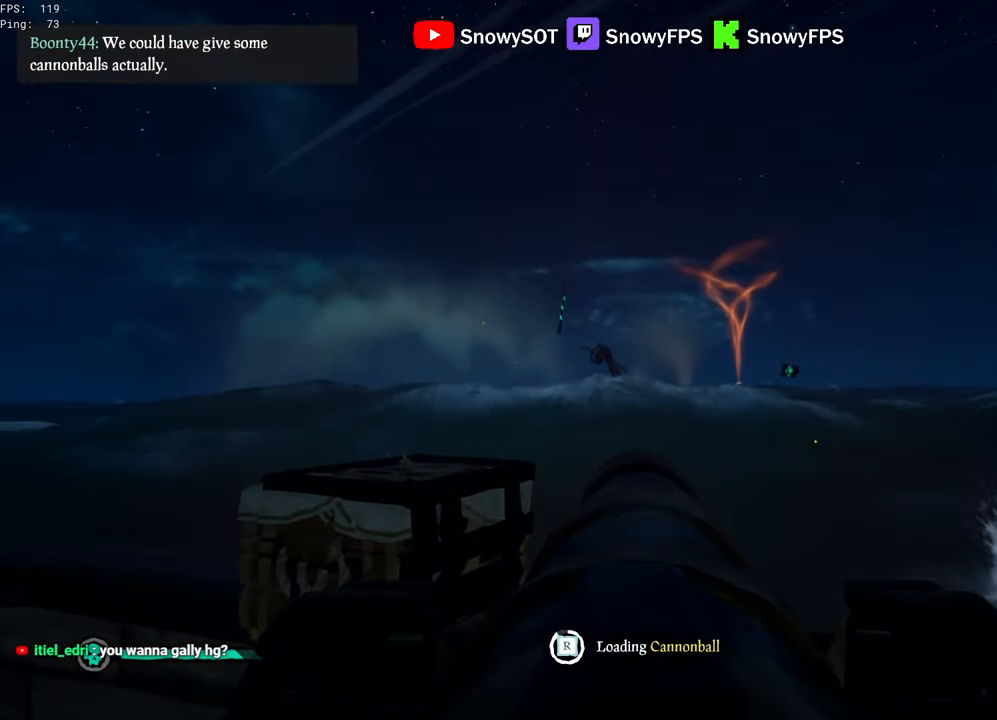
{"keys": ["w"], "mouse": [], "mouse_move": "right", "events": [[83, "mouse_left", "up"], [133, "mouse_left", "down"], [216, "mouse_left", "up"], [366, "d", "down"], [416, "w", "down"], [500, "d", "up"]]}